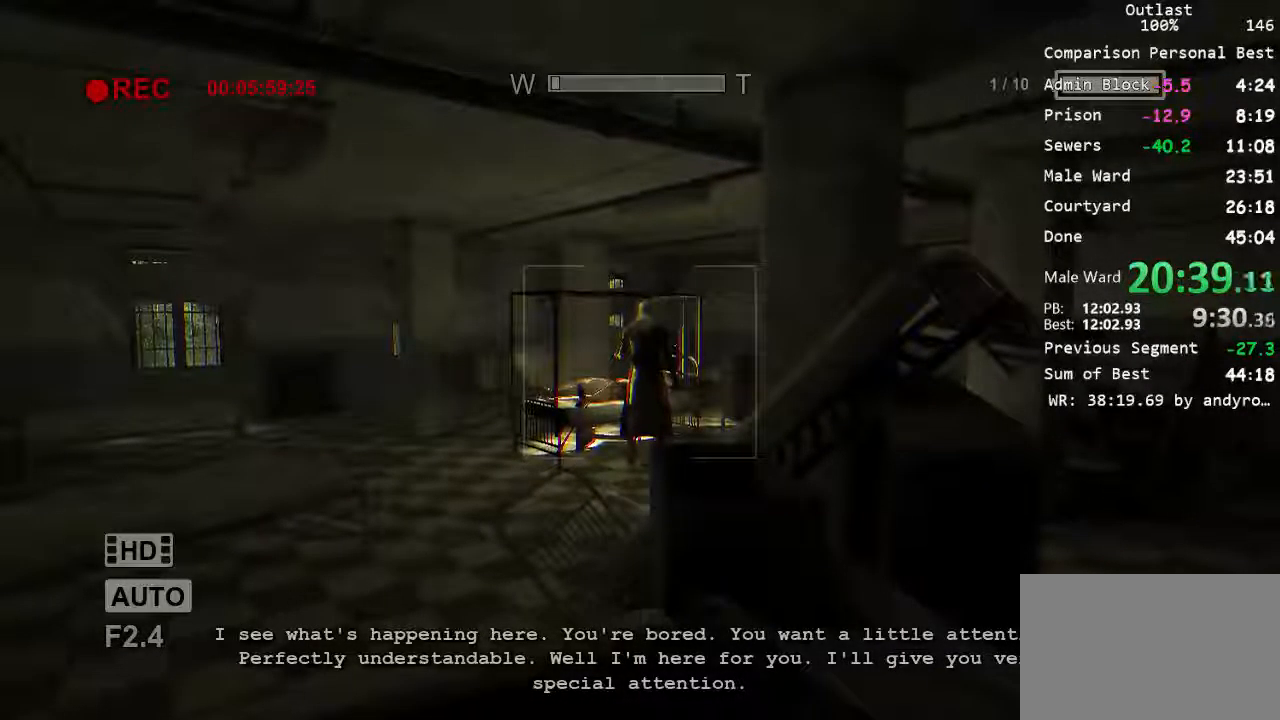
Gameplay with keyboard and mouse; each line is a JSON object with the keys and mouse buttons held at the frame after it. "events" lists presses ("down") and releases ("up") of "1", "2", "3", "4", "5", "a", "alt", "c", "ctrl", "d", "e", "f", "q", "r", "s", "shift", "space", "tab", "v", "w", "x", "z", "mouse_left", "mouse_middle", "mouse_right", "mouse_wheel_up" and "mouse_wheel_down" between this image and that frame as [ms after this image, input, new state], when the widget could be followed in between. "mouse_left", "mouse_middle", "mouse_right", "mouse_wheel_up", "mouse_wheel_down" = the "left", "middle", "right", "wheel_up", "wheel_down" buttons of the "mouse" list. No other keys are recorded. Mouse movement is not recorded.
{"keys": ["shift"], "mouse": [], "events": [[300, "shift", "down"]]}
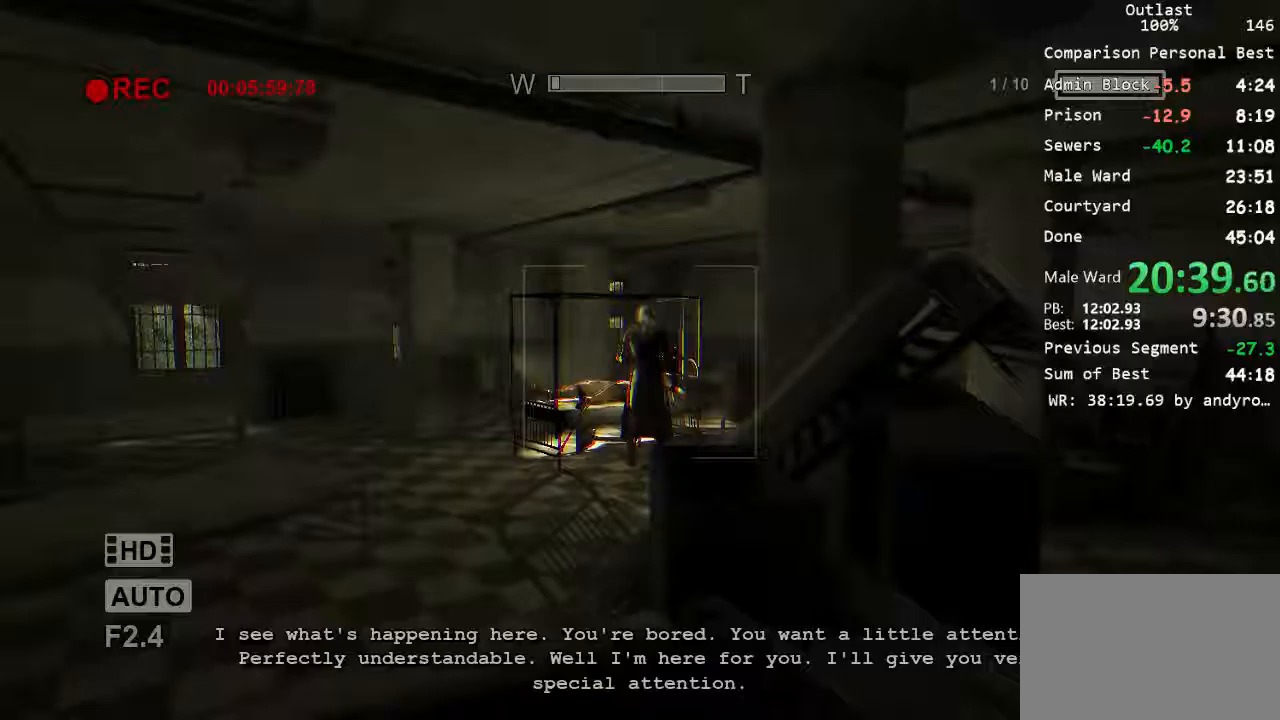
{"keys": ["shift"], "mouse": [], "events": []}
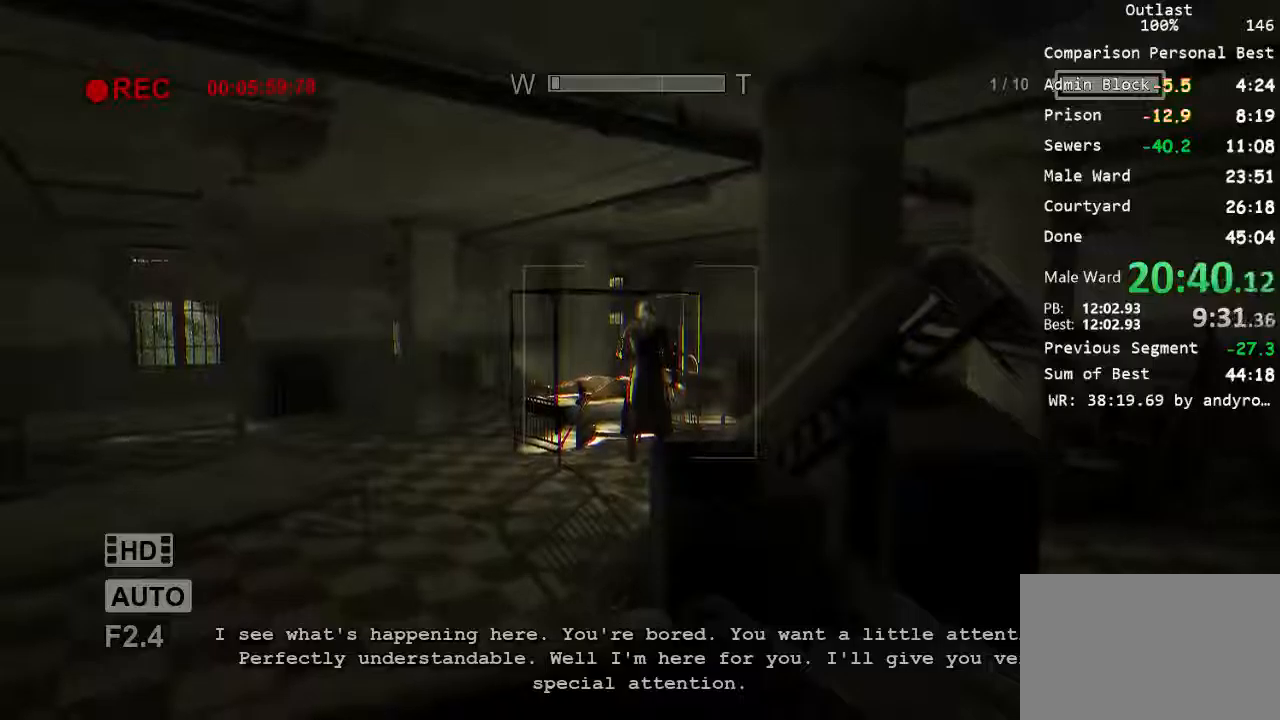
{"keys": ["shift"], "mouse": [], "events": []}
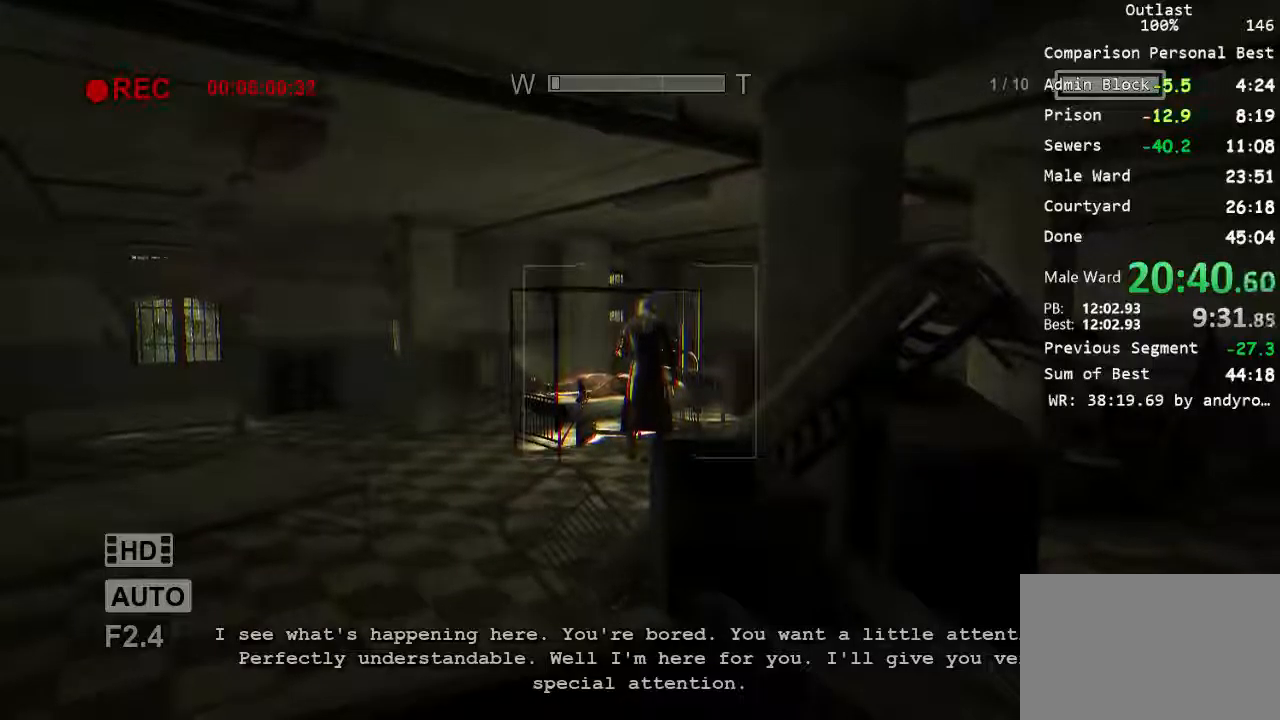
{"keys": ["shift"], "mouse": [], "events": [[100, "shift", "up"], [333, "shift", "down"]]}
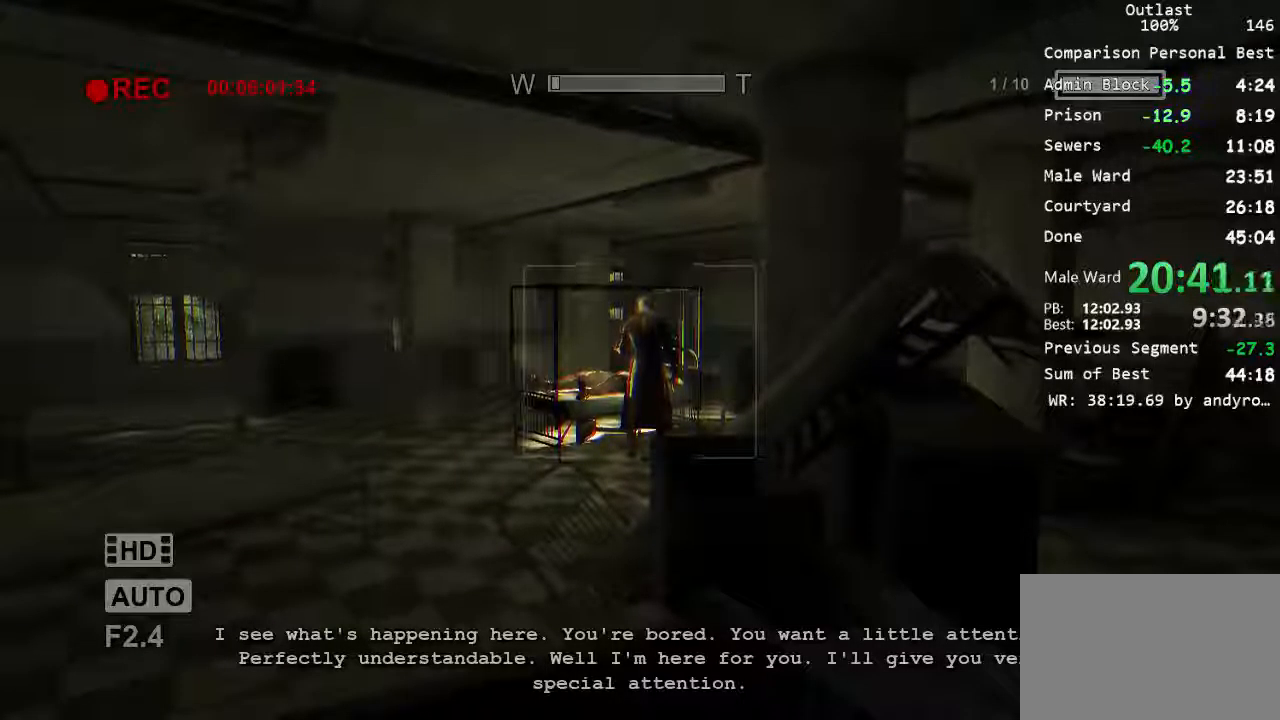
{"keys": ["d", "shift"], "mouse": [], "events": [[33, "d", "down"], [133, "d", "up"], [500, "d", "down"]]}
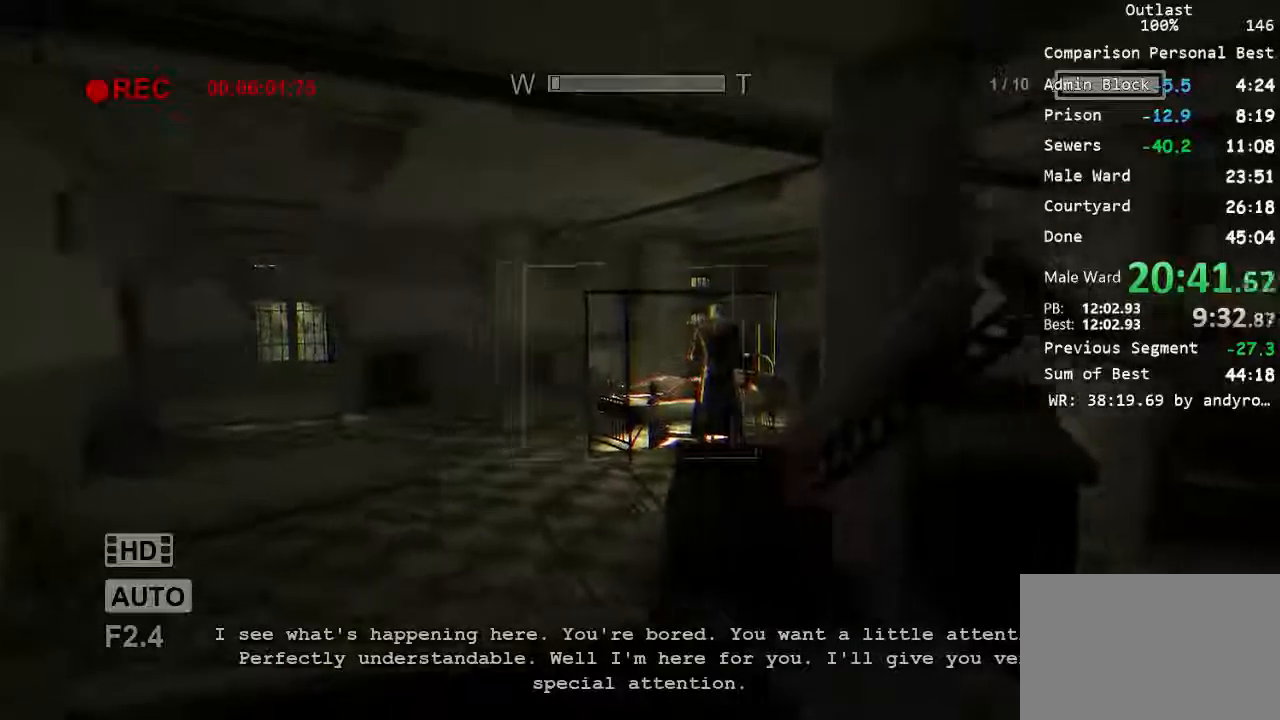
{"keys": ["shift"], "mouse": [], "events": [[133, "d", "up"]]}
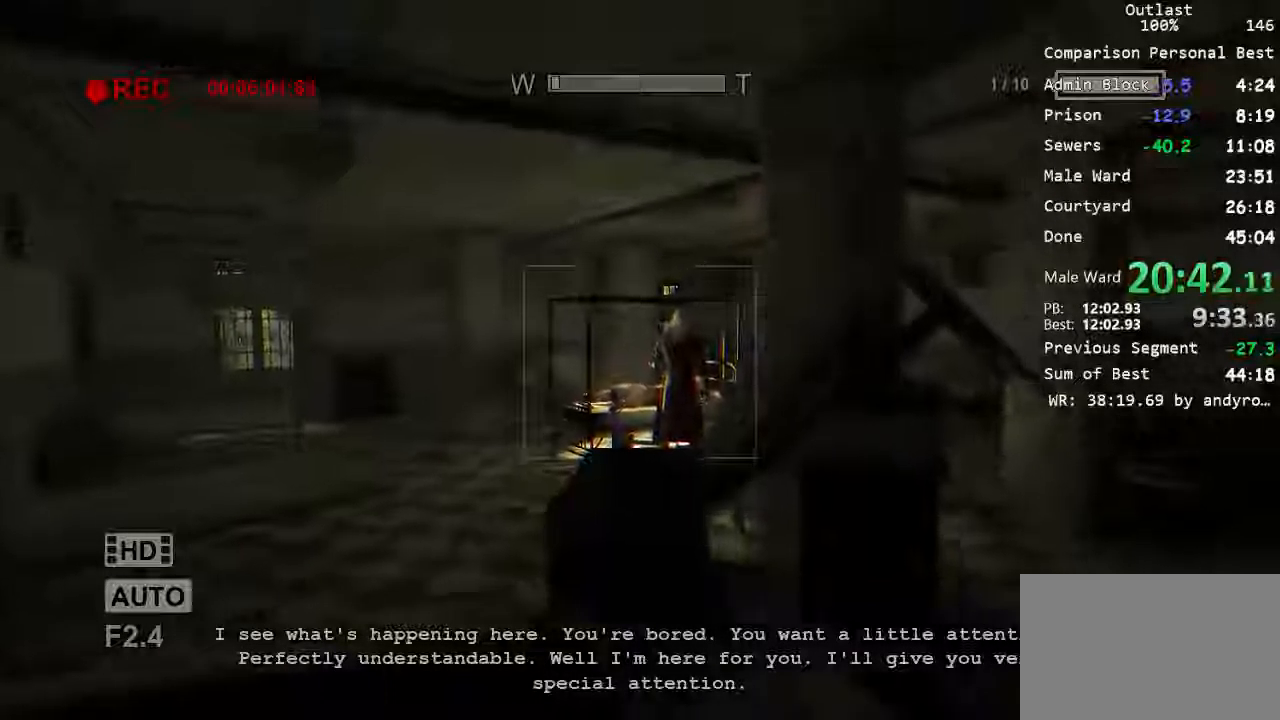
{"keys": ["shift"], "mouse": [], "events": []}
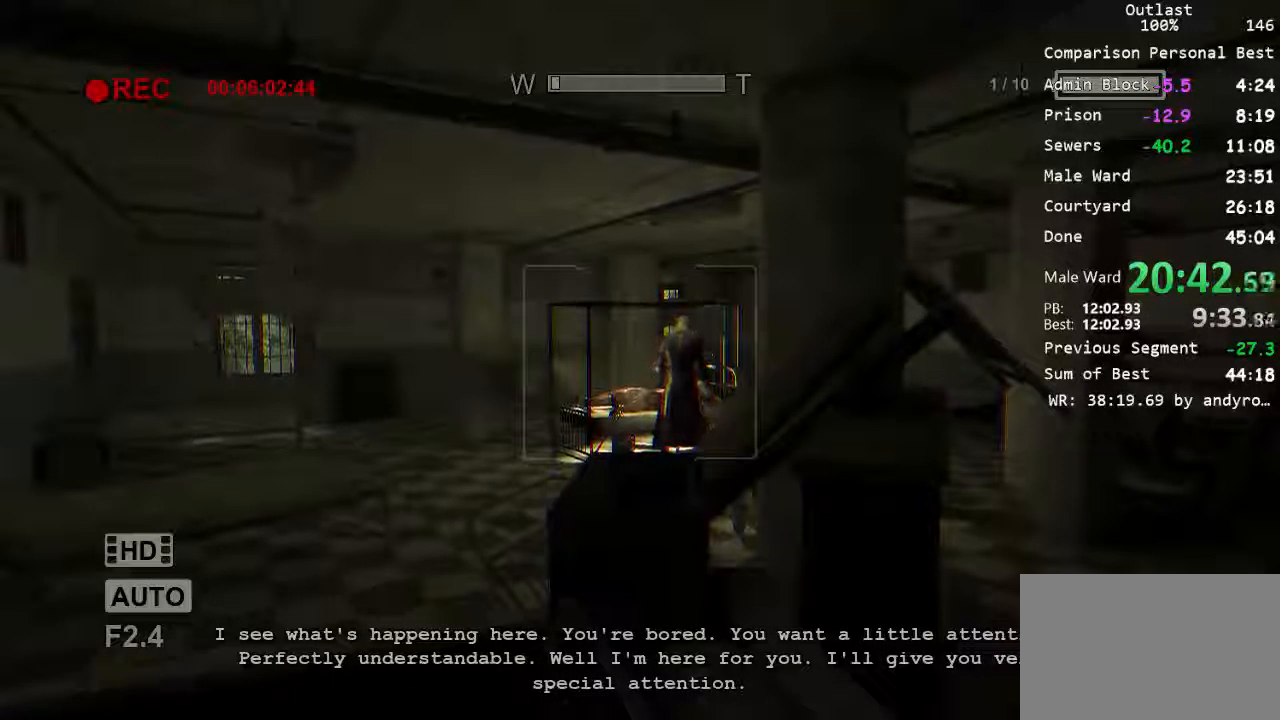
{"keys": ["shift"], "mouse": [], "events": []}
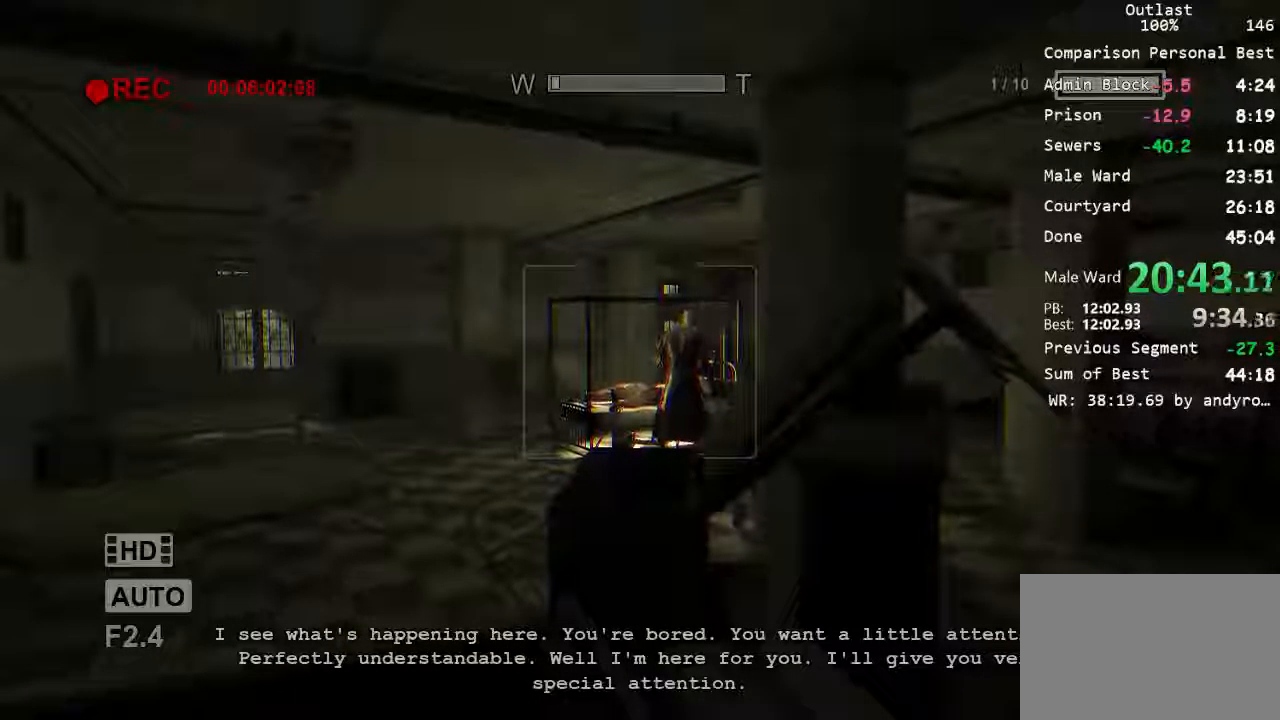
{"keys": ["shift"], "mouse": [], "events": []}
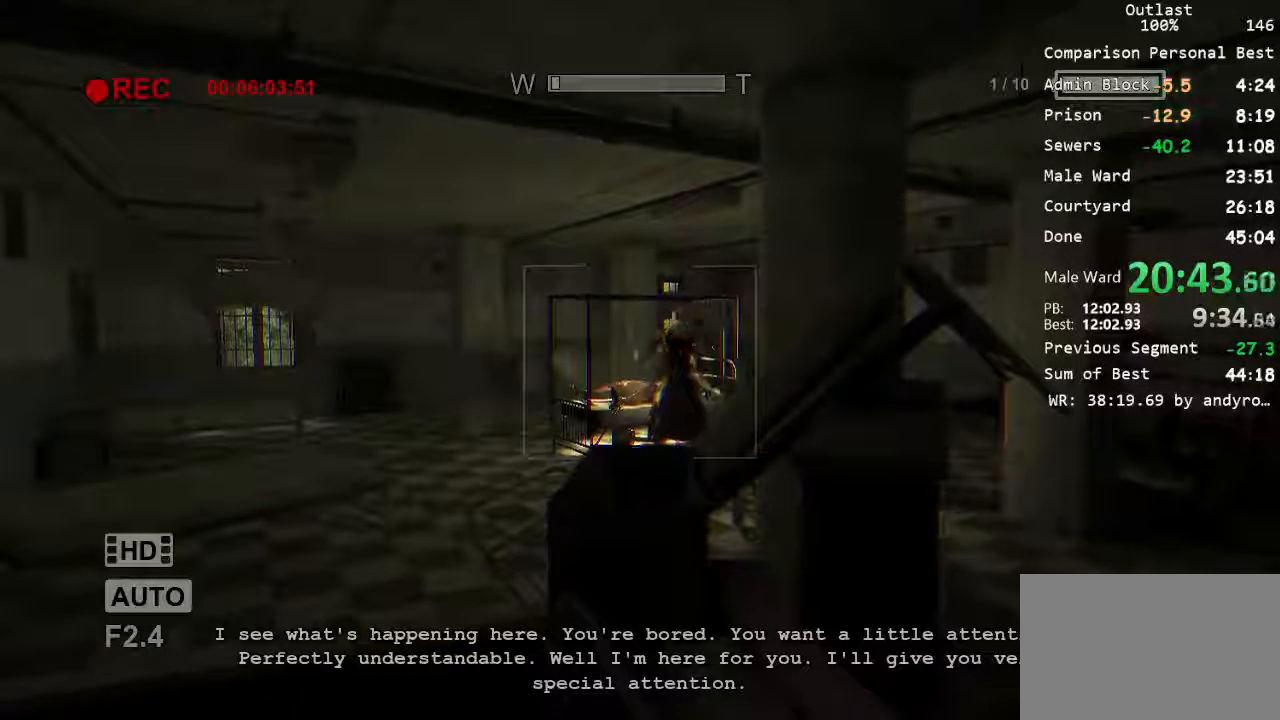
{"keys": ["shift"], "mouse": [], "events": []}
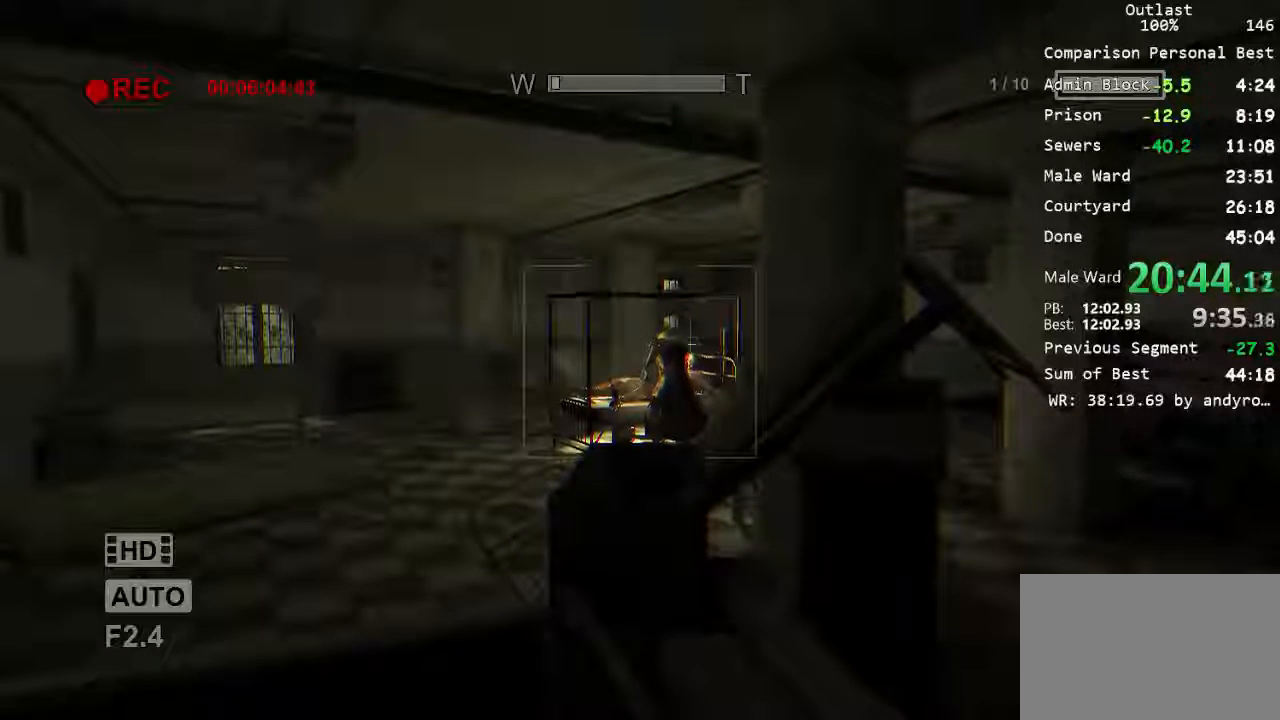
{"keys": ["shift"], "mouse": [], "events": []}
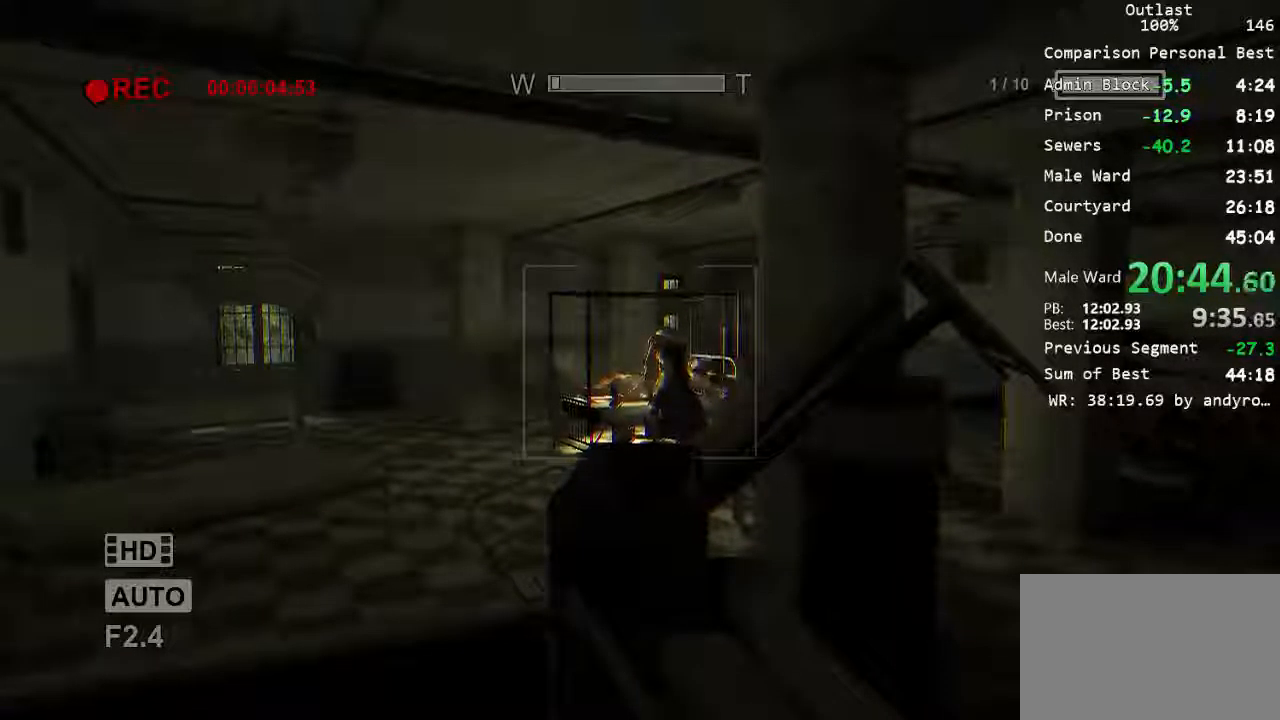
{"keys": ["shift"], "mouse": [], "events": []}
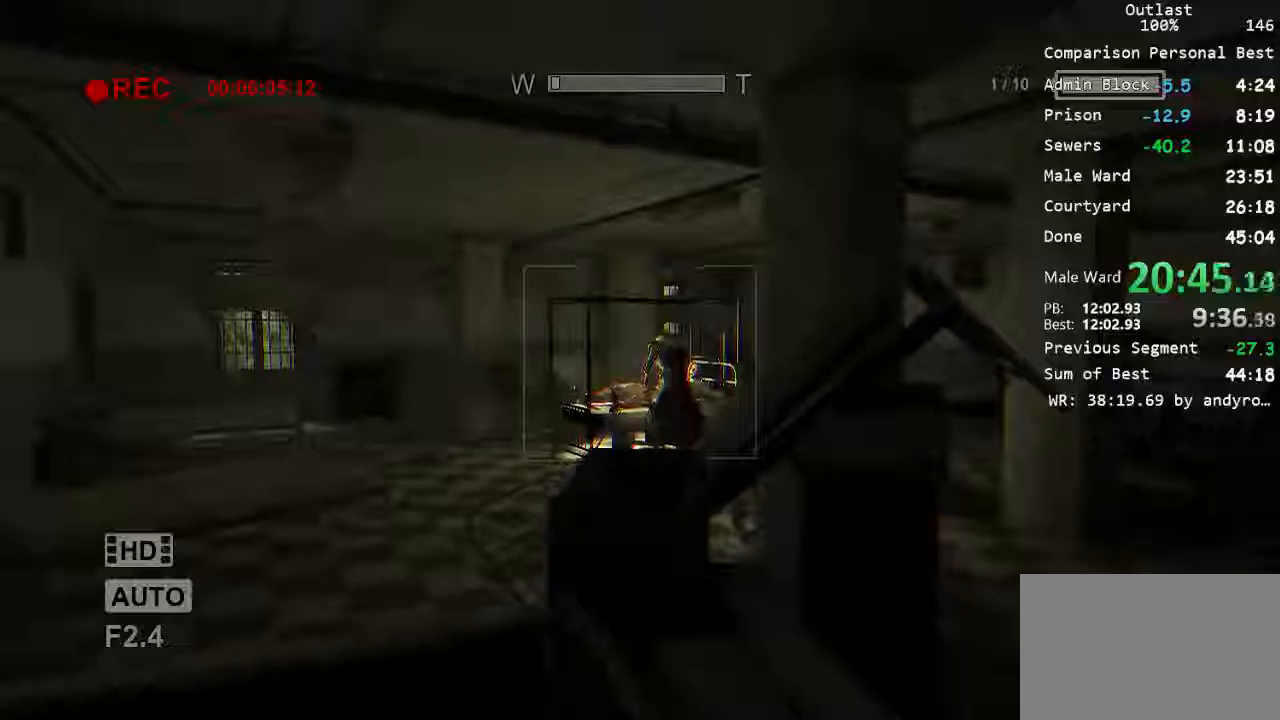
{"keys": ["shift"], "mouse": [], "events": []}
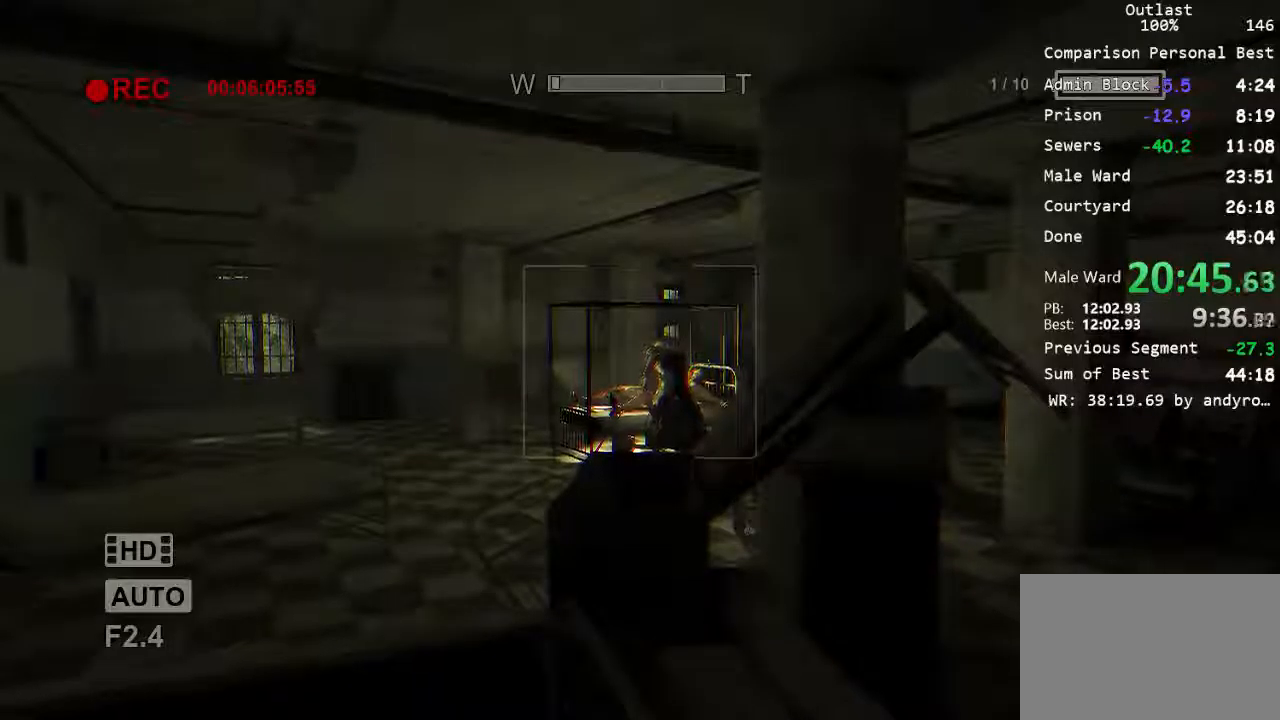
{"keys": ["shift"], "mouse": [], "events": []}
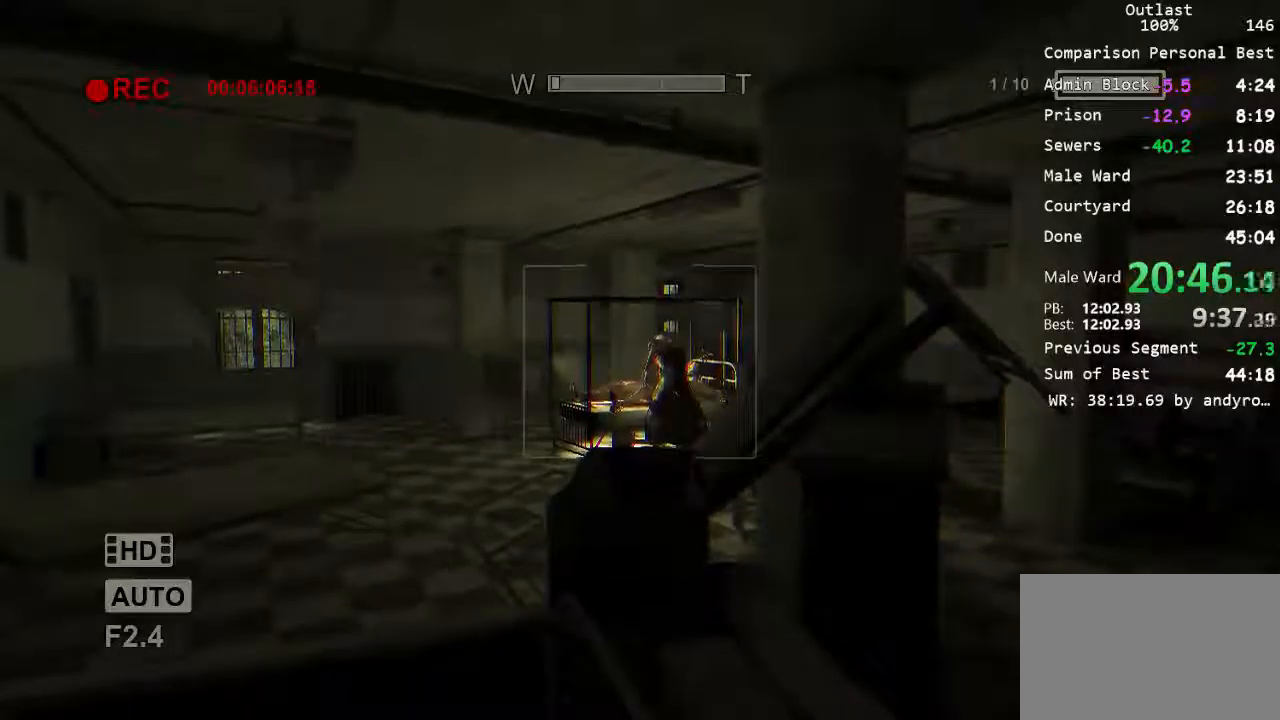
{"keys": ["shift"], "mouse": [], "events": []}
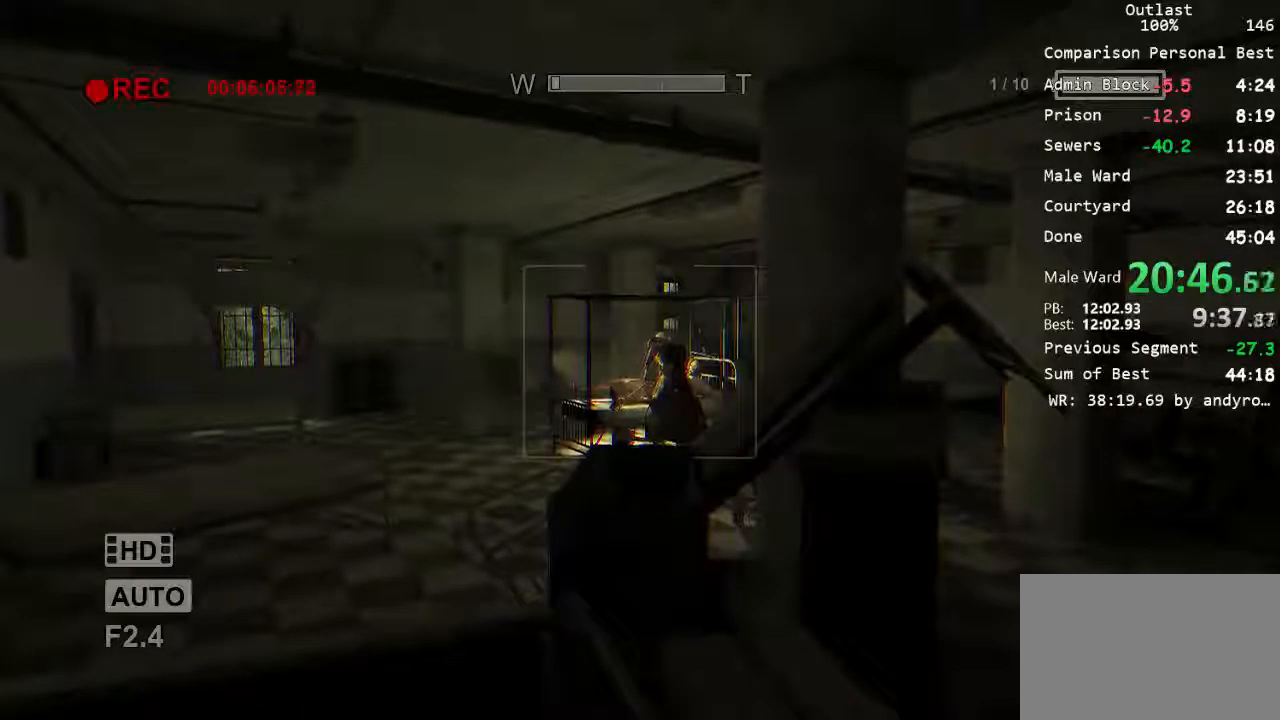
{"keys": ["shift"], "mouse": [], "events": []}
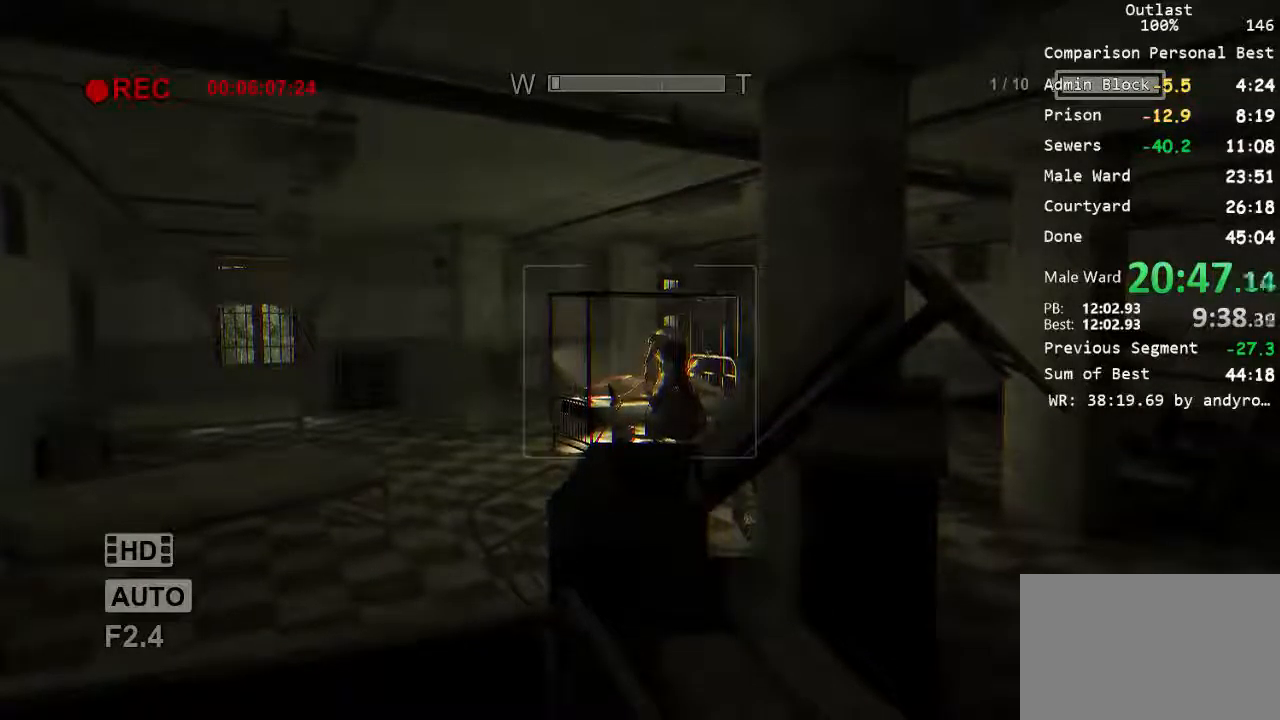
{"keys": ["shift"], "mouse": [], "events": []}
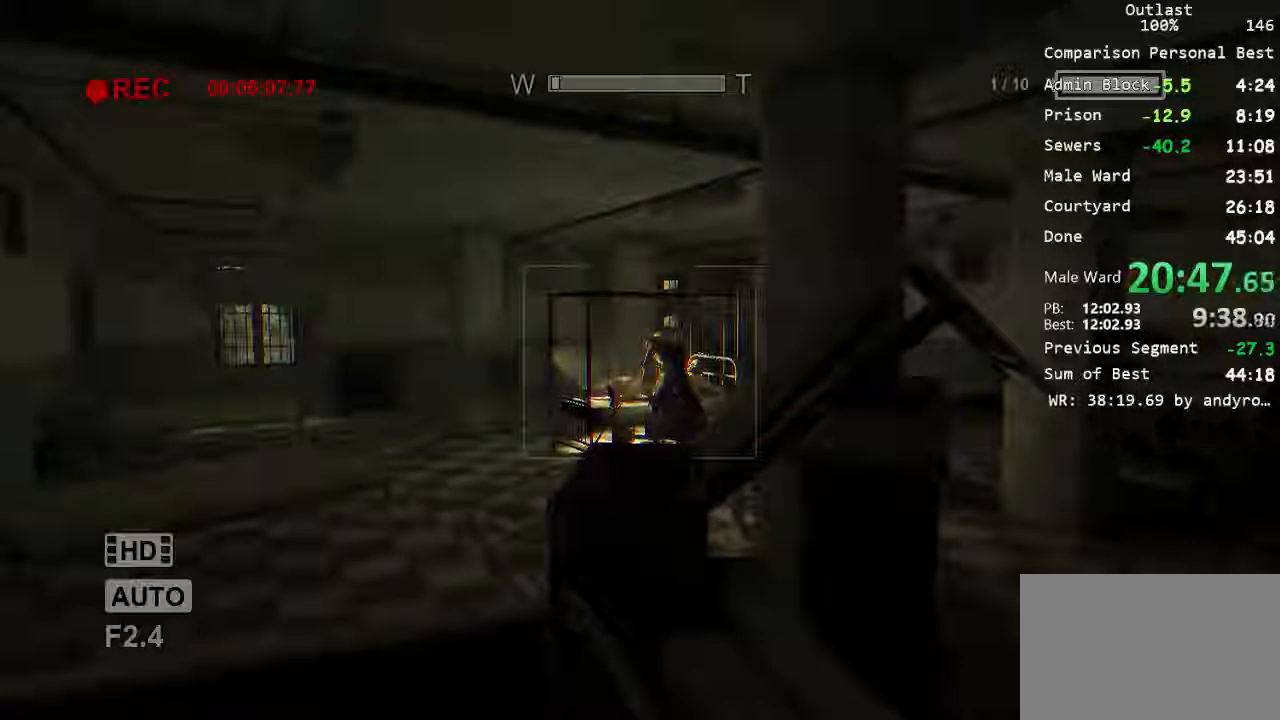
{"keys": ["shift"], "mouse": [], "events": []}
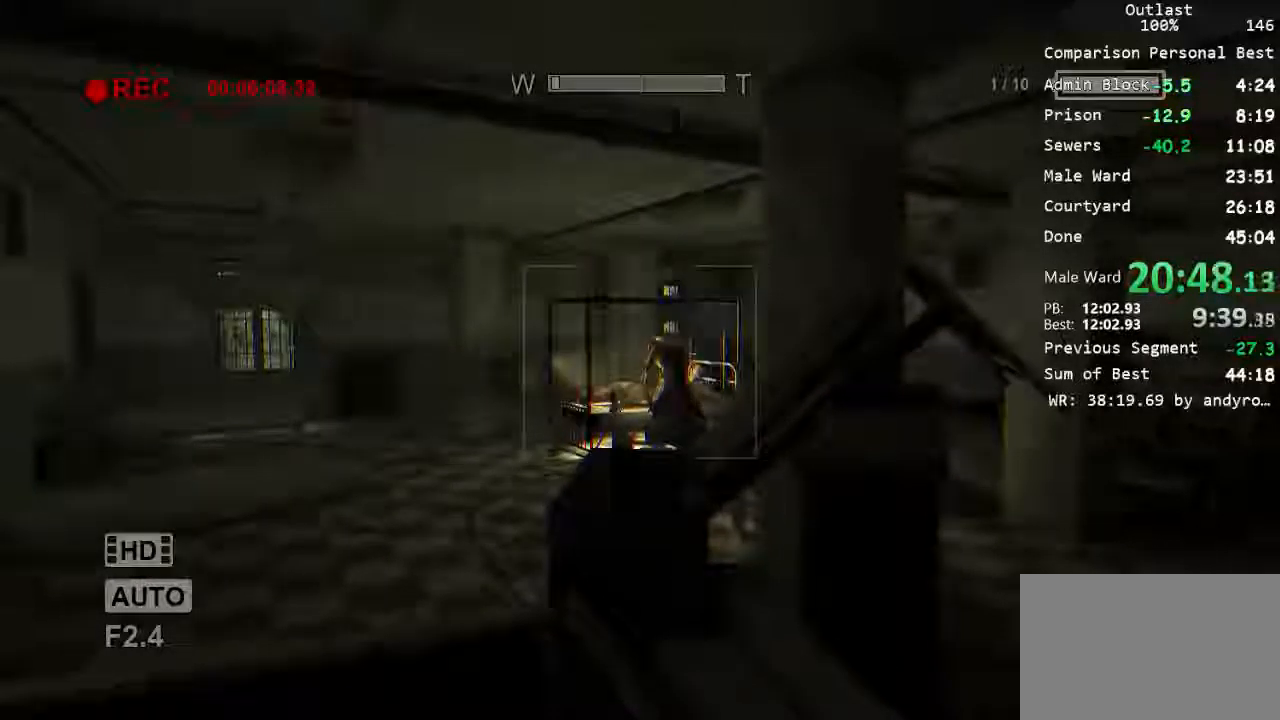
{"keys": ["shift"], "mouse": [], "events": []}
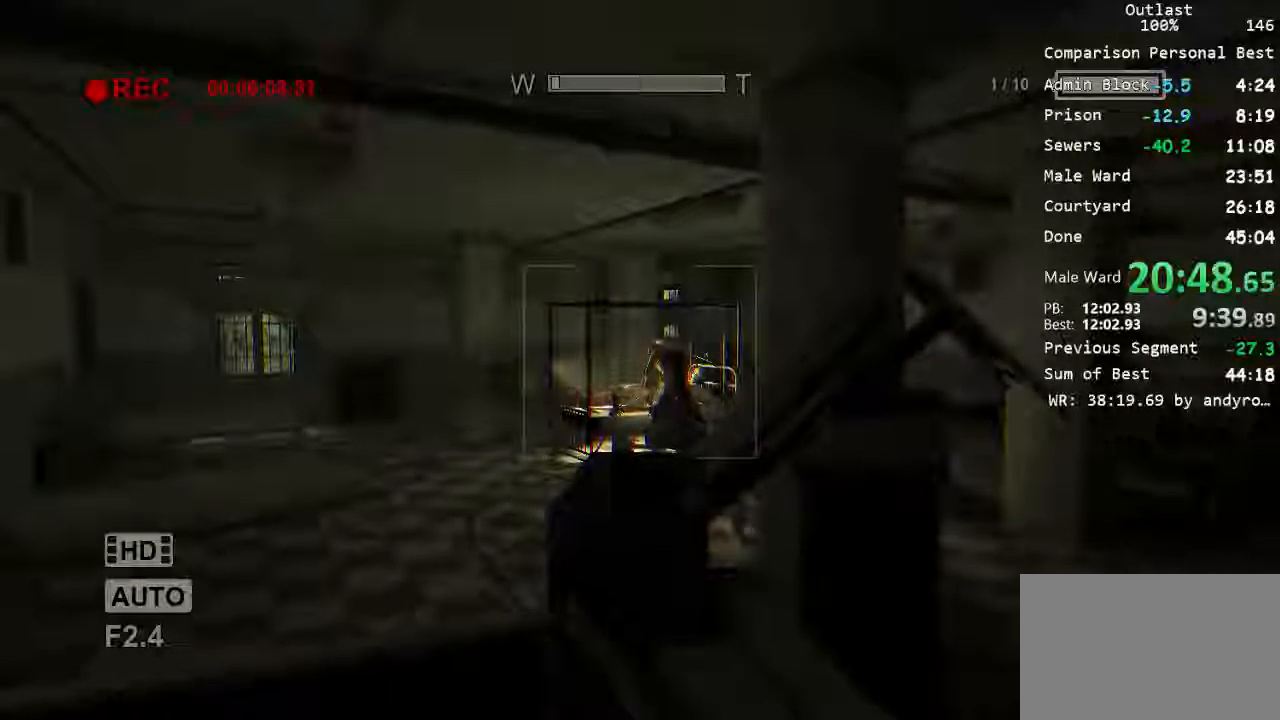
{"keys": ["shift"], "mouse": [], "events": []}
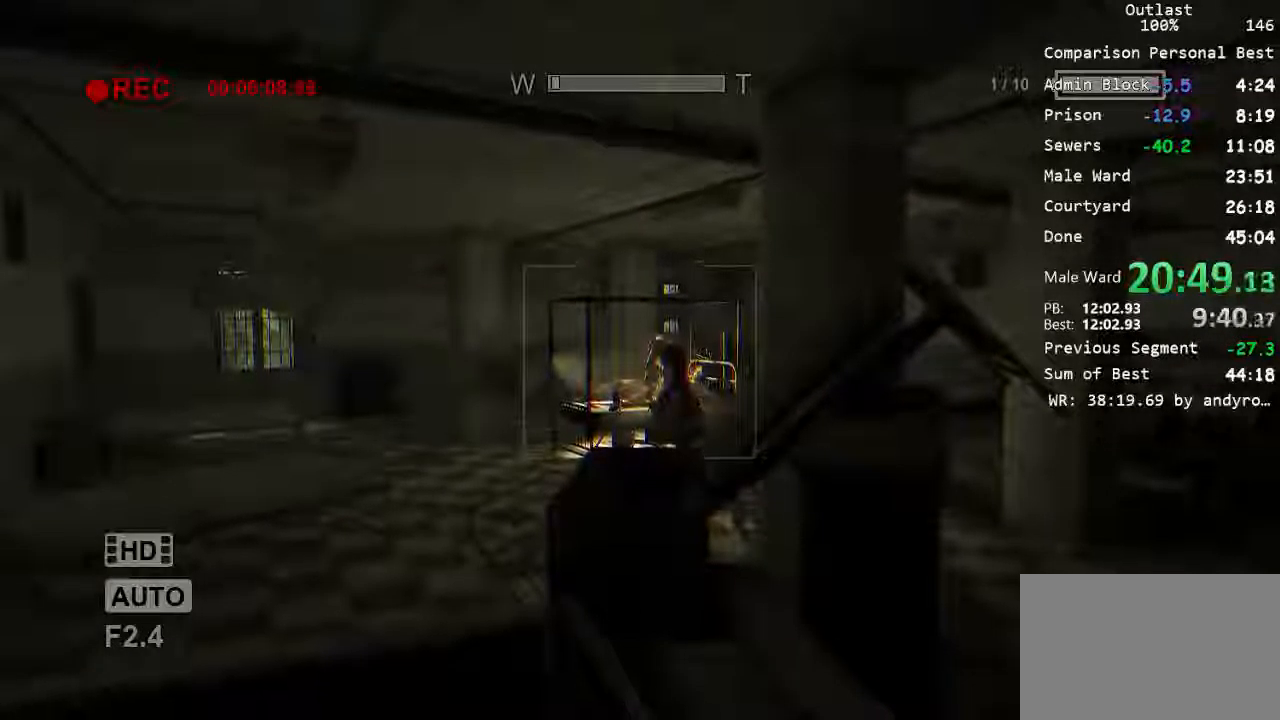
{"keys": ["shift"], "mouse": [], "events": []}
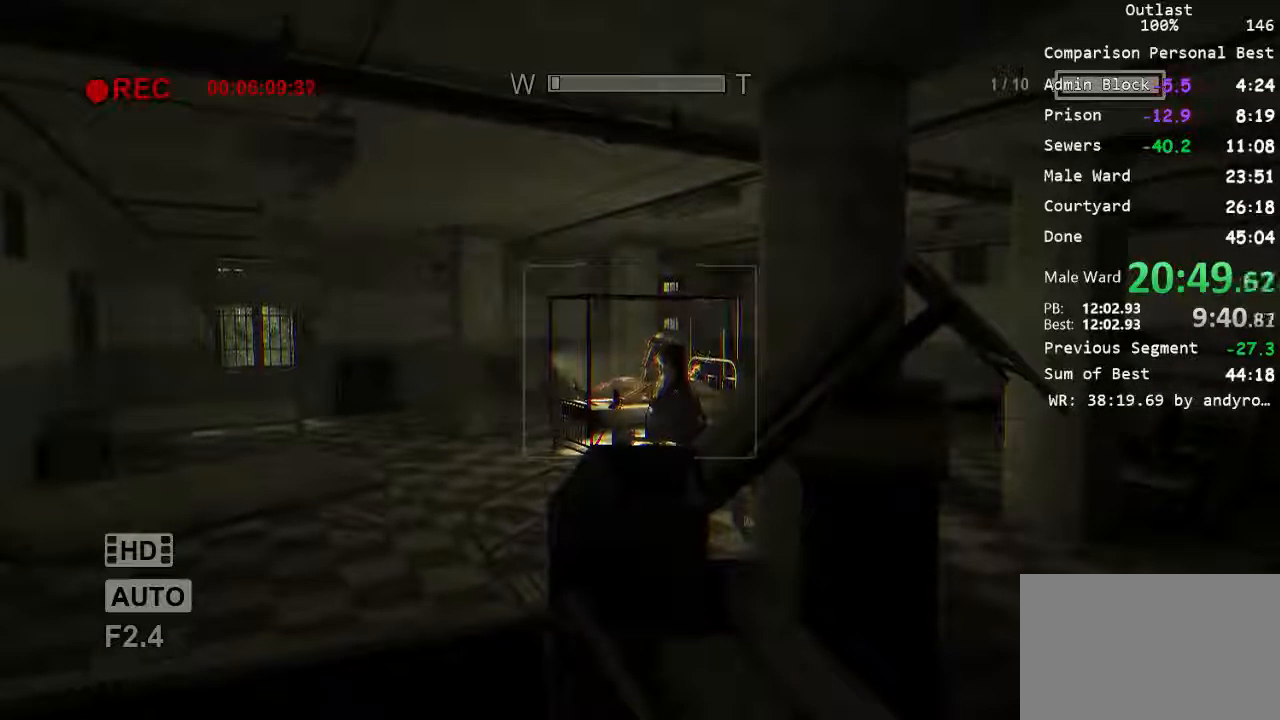
{"keys": ["shift"], "mouse": [], "events": [[300, "f", "down"], [400, "f", "up"]]}
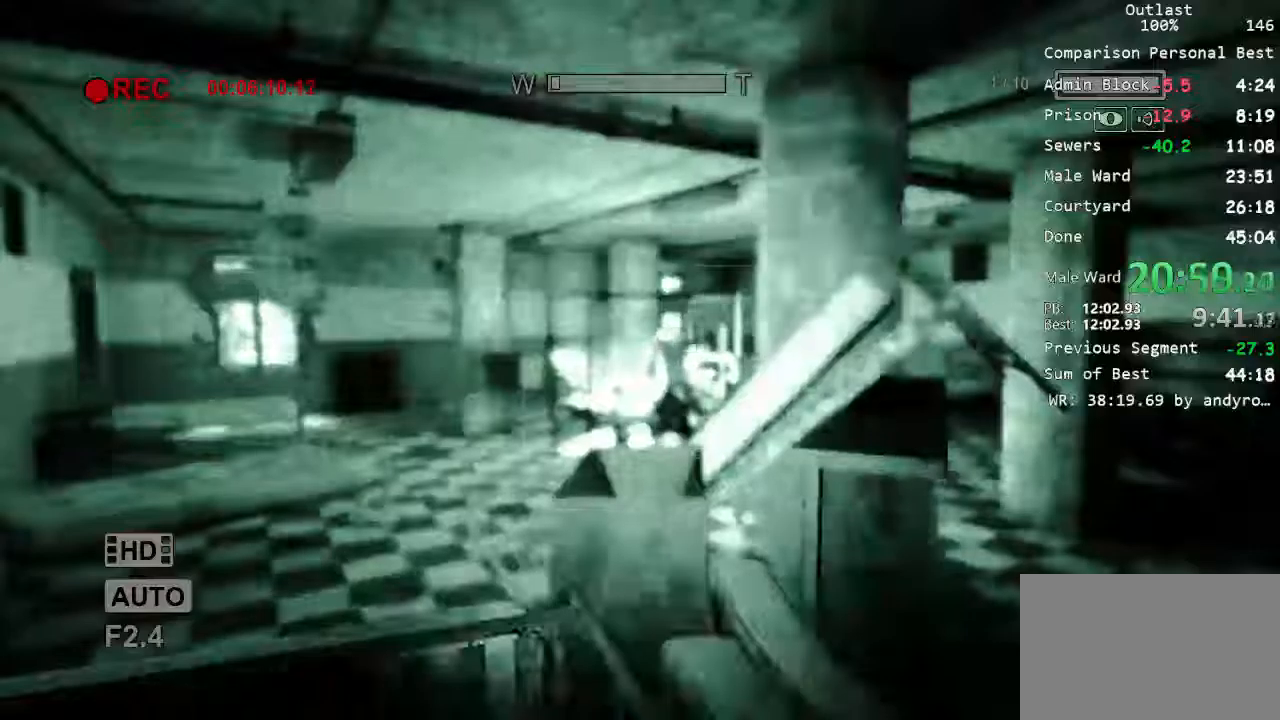
{"keys": ["shift"], "mouse": [], "events": []}
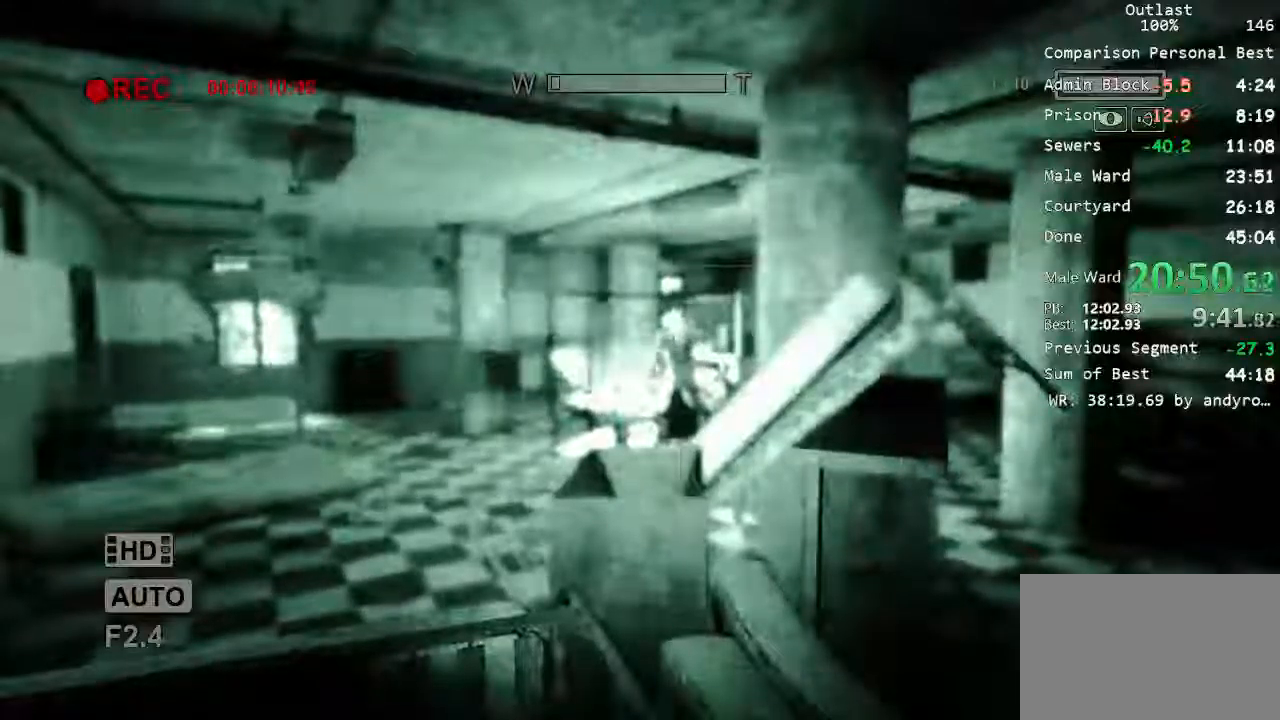
{"keys": ["shift"], "mouse": [], "events": []}
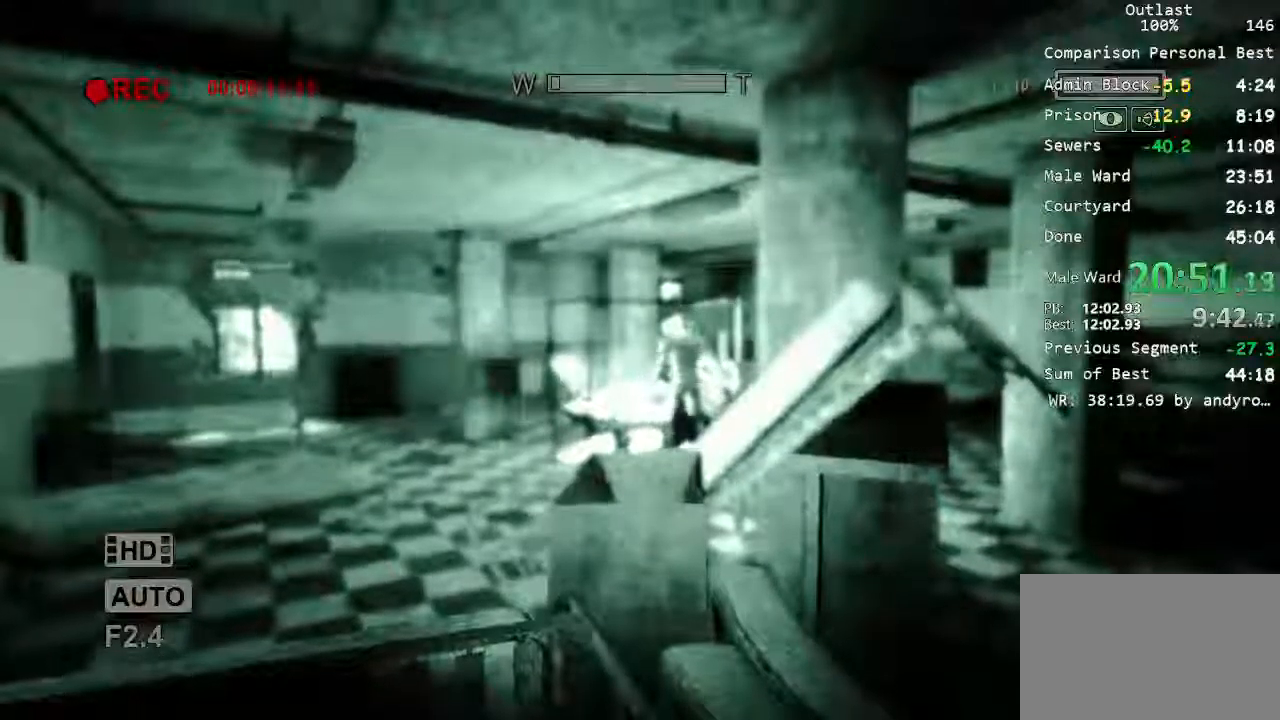
{"keys": ["d", "shift"], "mouse": [], "events": [[233, "mouse_right", "down"], [433, "mouse_right", "up"], [500, "d", "down"]]}
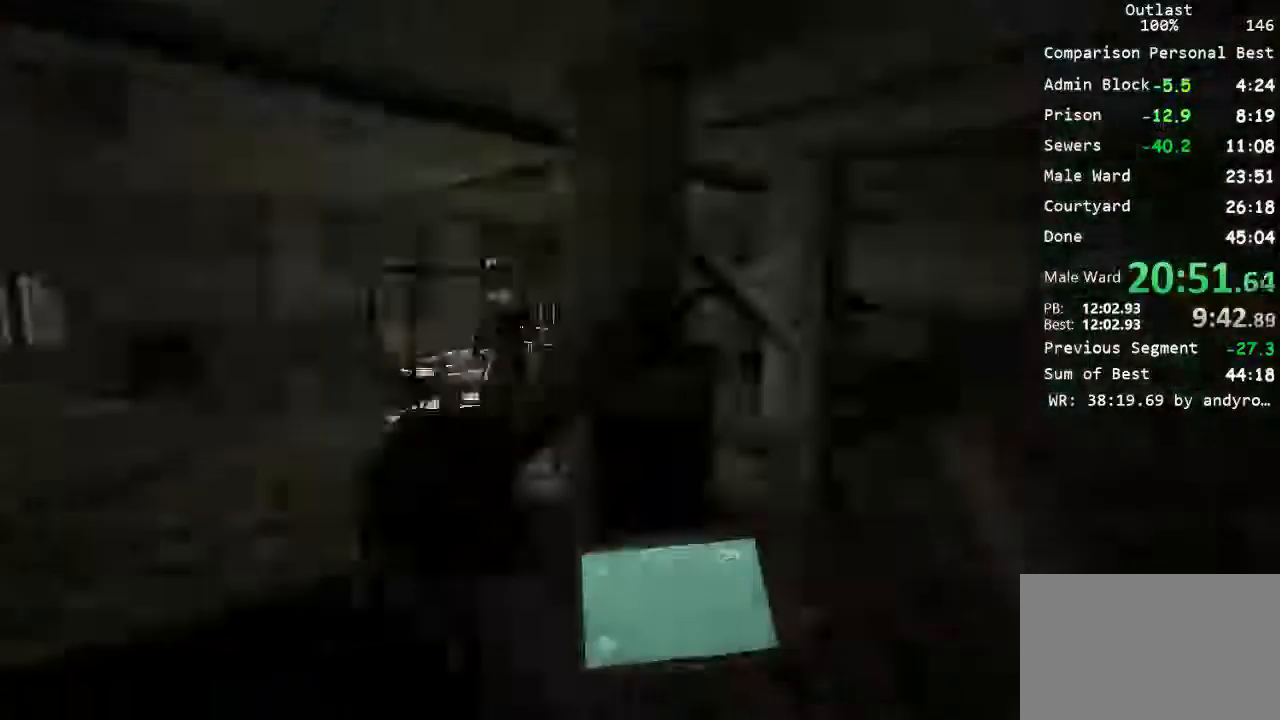
{"keys": ["shift", "w"], "mouse": [], "events": [[67, "w", "down"], [167, "d", "up"]]}
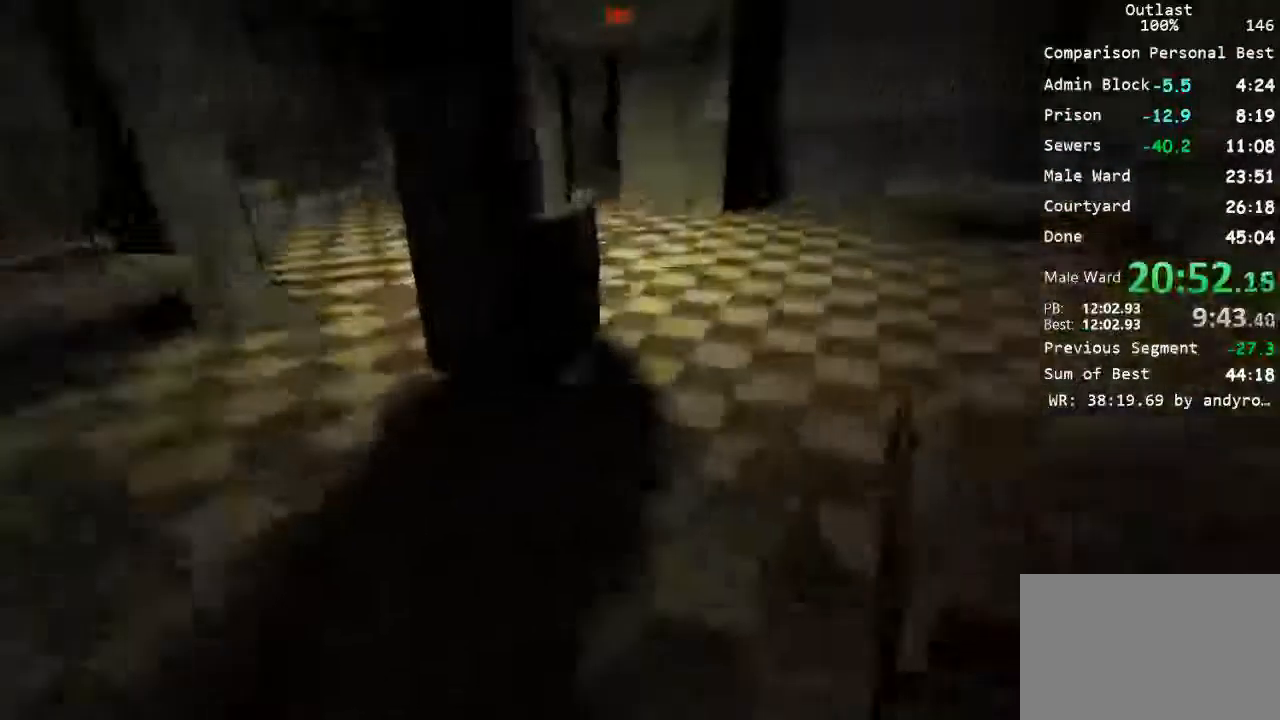
{"keys": ["shift", "w"], "mouse": [], "events": []}
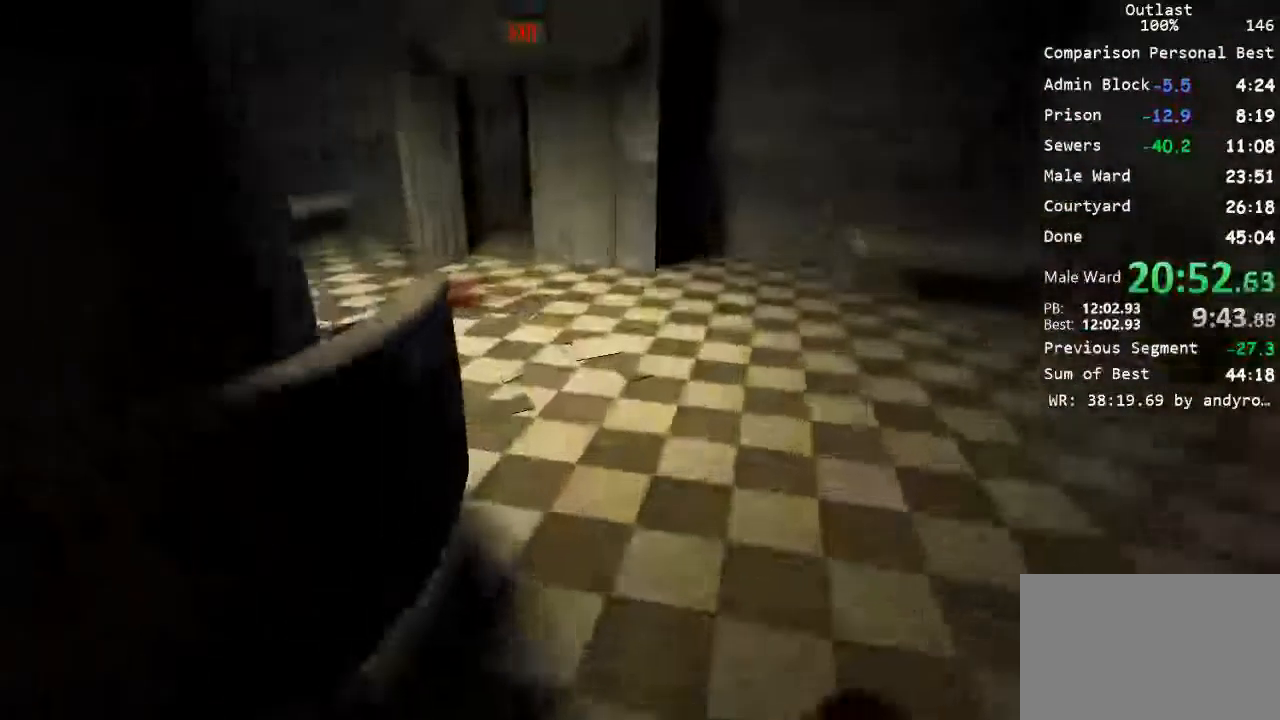
{"keys": ["shift", "w"], "mouse": [], "events": []}